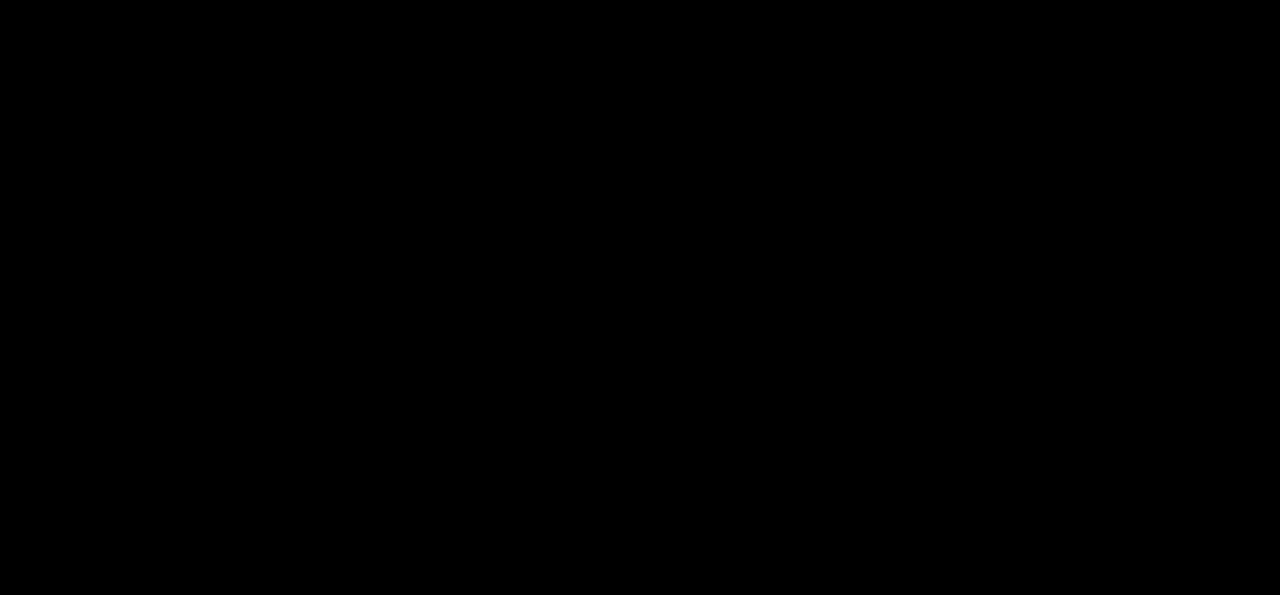
Gameplay with keyboard; each line is a JSON object with the keys held at the frame after it. "events" lists presses ("down") and releases ("up") of "c", "down", "left", "right", "up", "x" and "z" between this image and that frame as [ms after this image, input, new state], when the widget could be followed in between. No other keys are recorded. Mouse input is not recorded.
{"keys": [], "events": []}
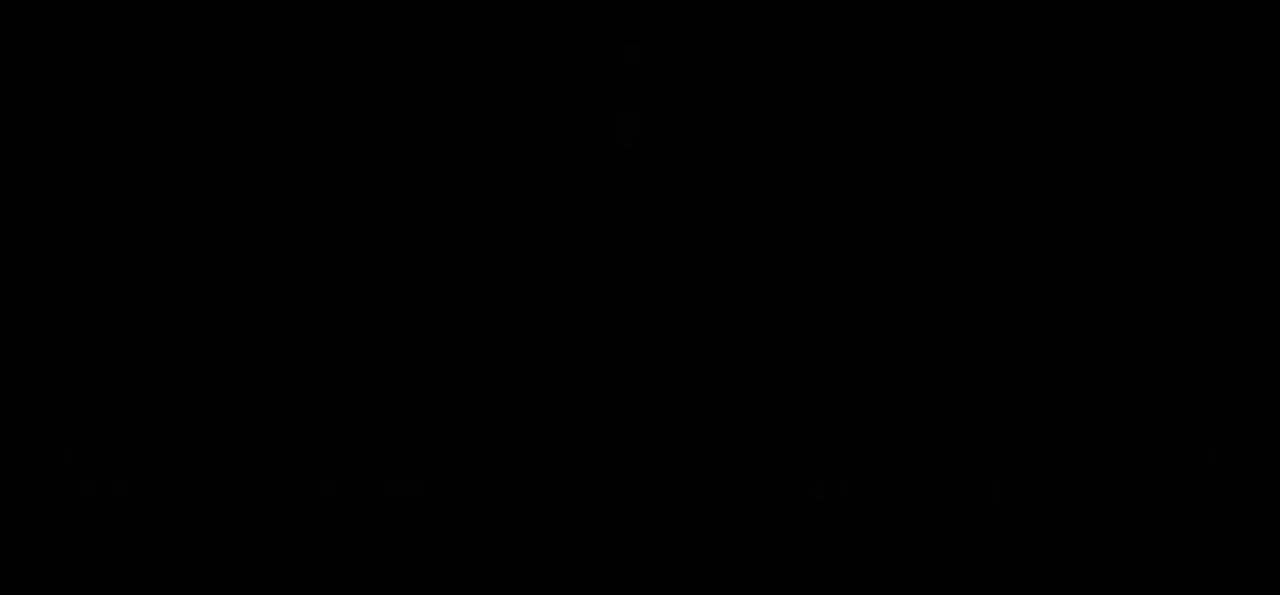
{"keys": [], "events": []}
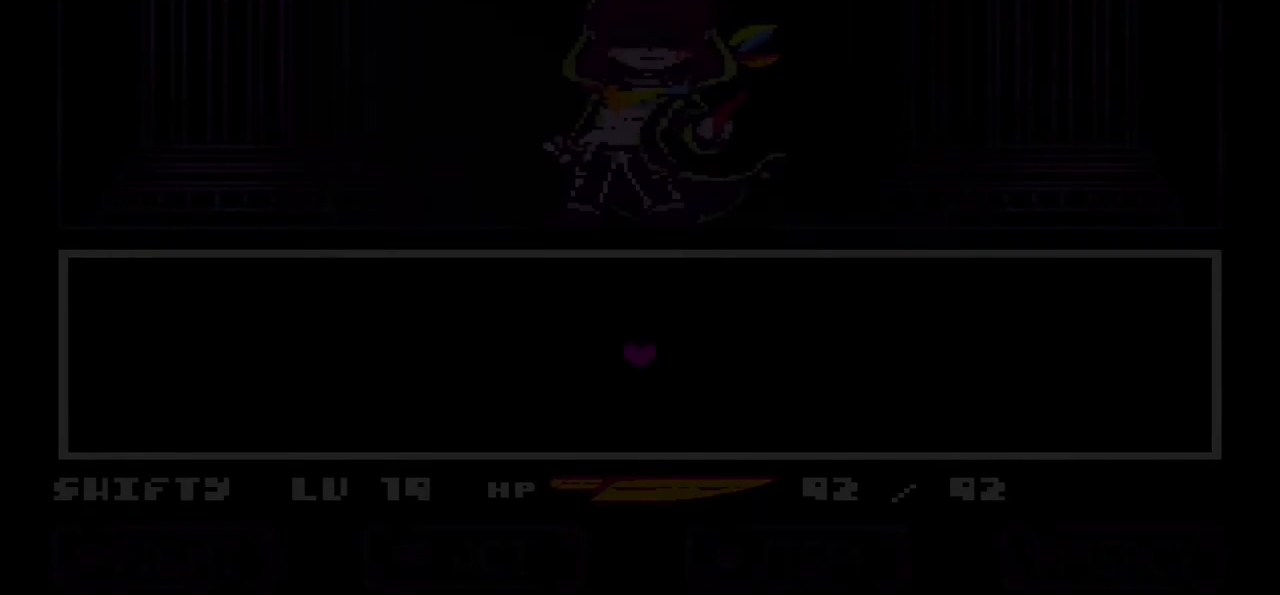
{"keys": [], "events": []}
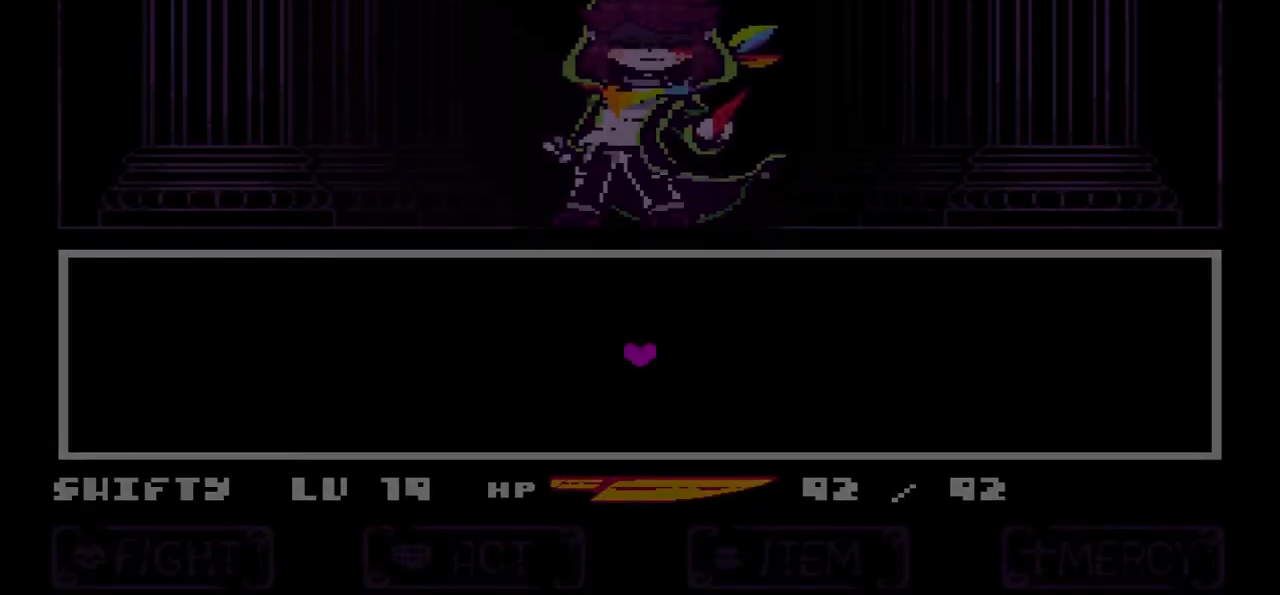
{"keys": [], "events": []}
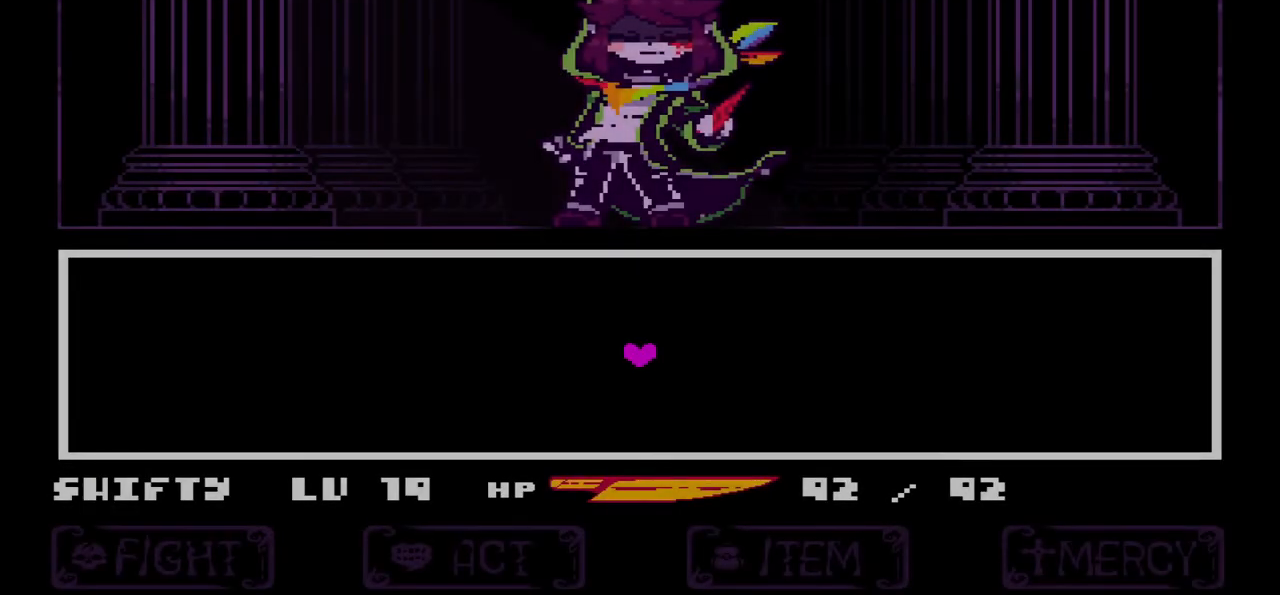
{"keys": [], "events": []}
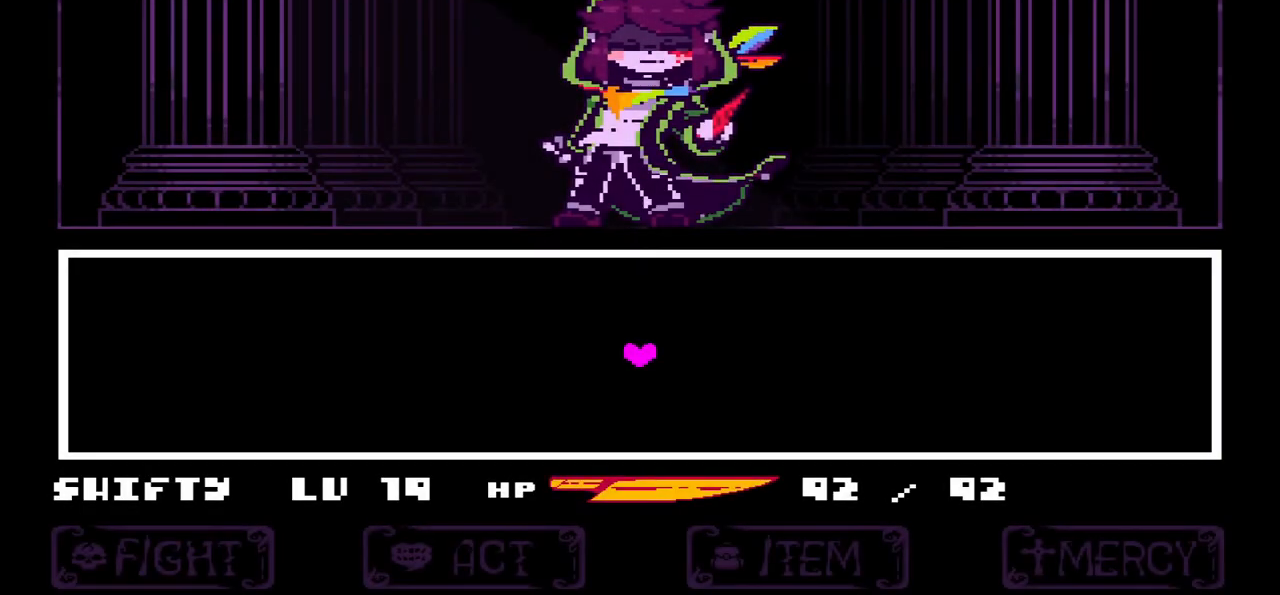
{"keys": [], "events": []}
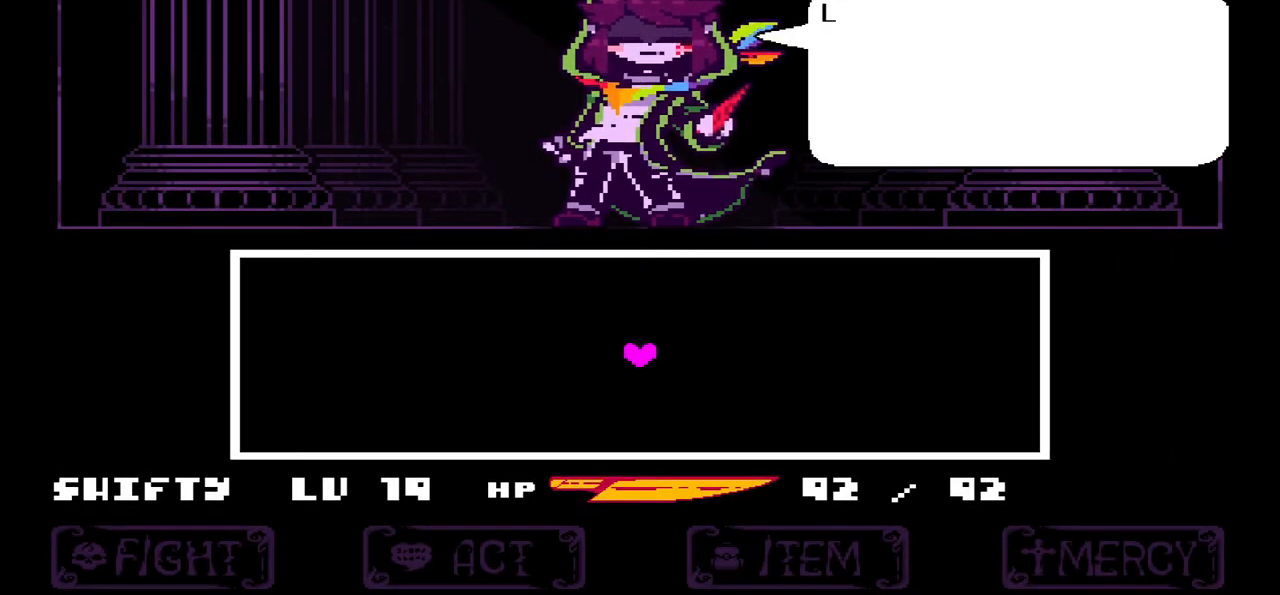
{"keys": [], "events": []}
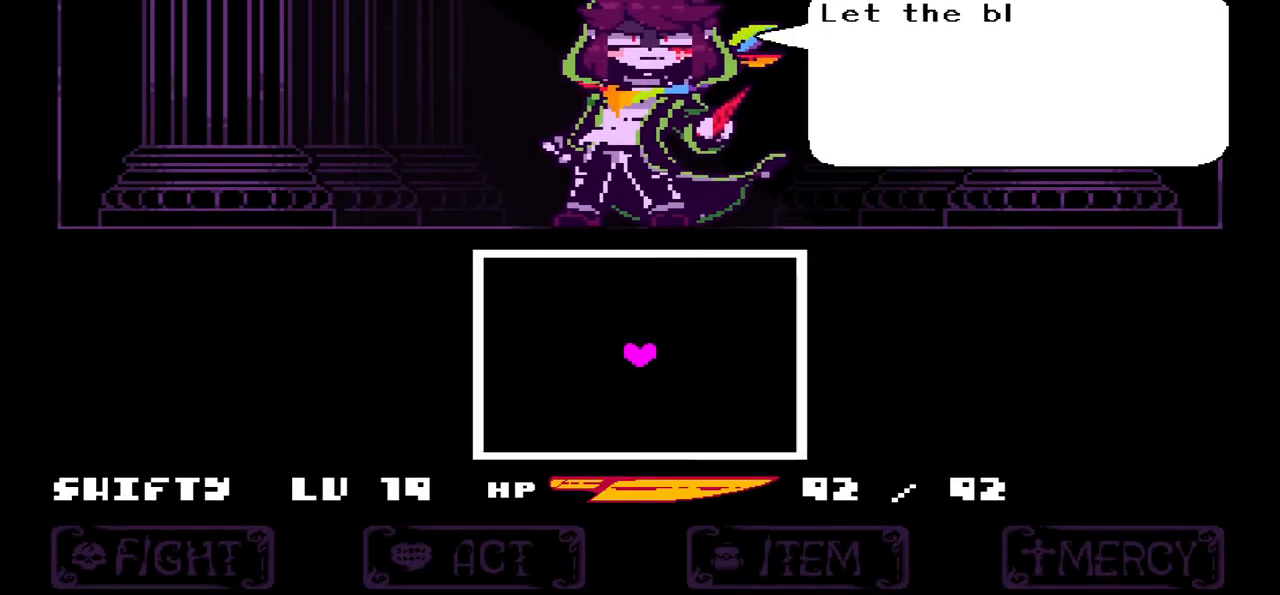
{"keys": [], "events": [[200, "x", "down"], [333, "x", "up"]]}
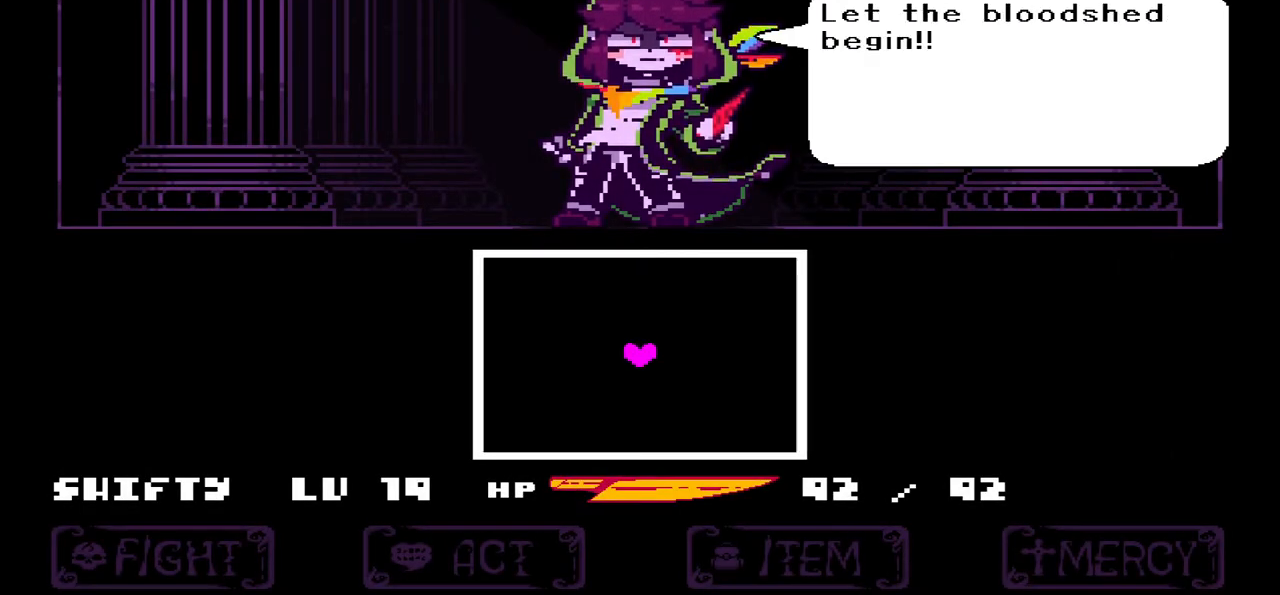
{"keys": [], "events": [[133, "z", "down"], [300, "z", "up"]]}
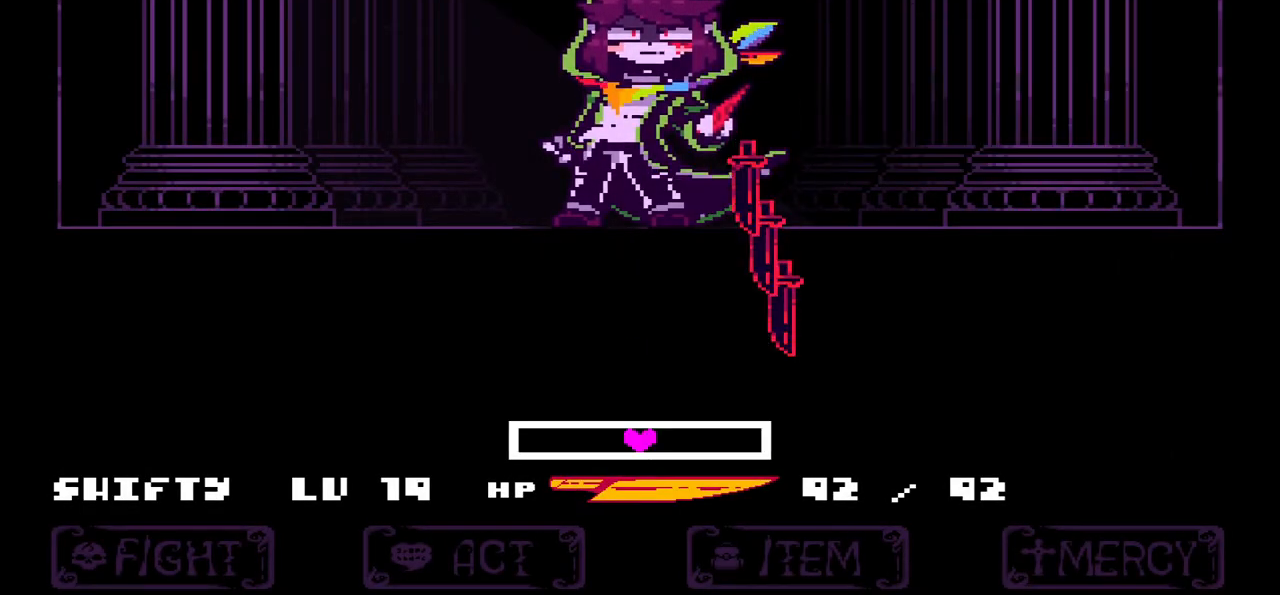
{"keys": ["left"], "events": [[101, "left", "down"]]}
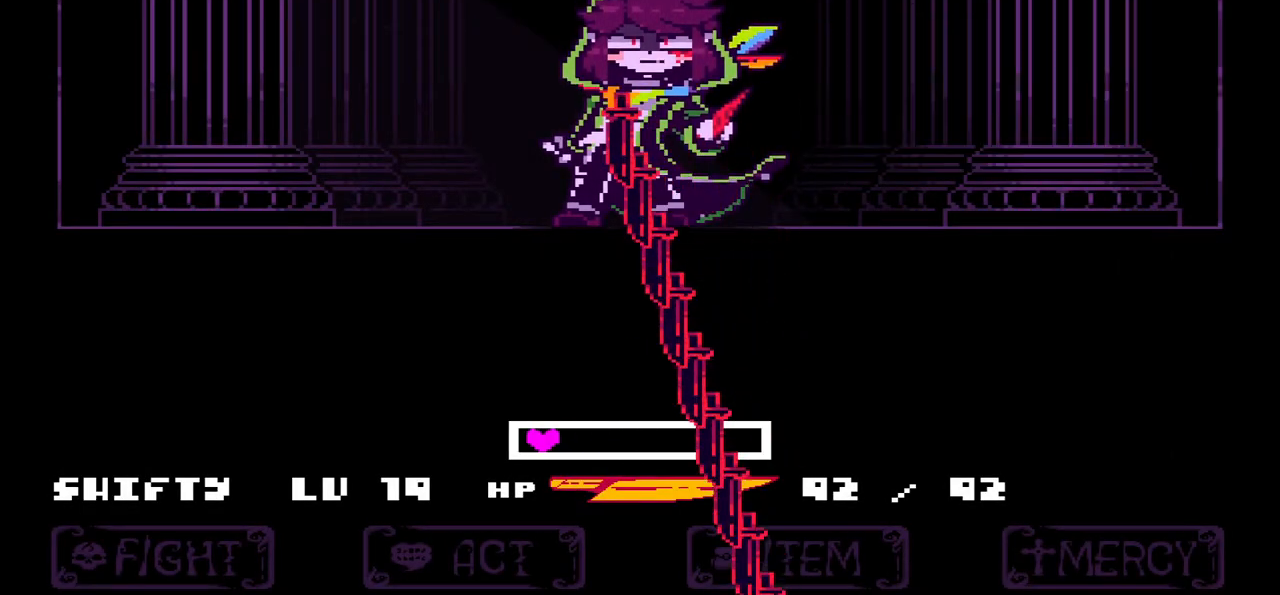
{"keys": [], "events": [[100, "left", "up"]]}
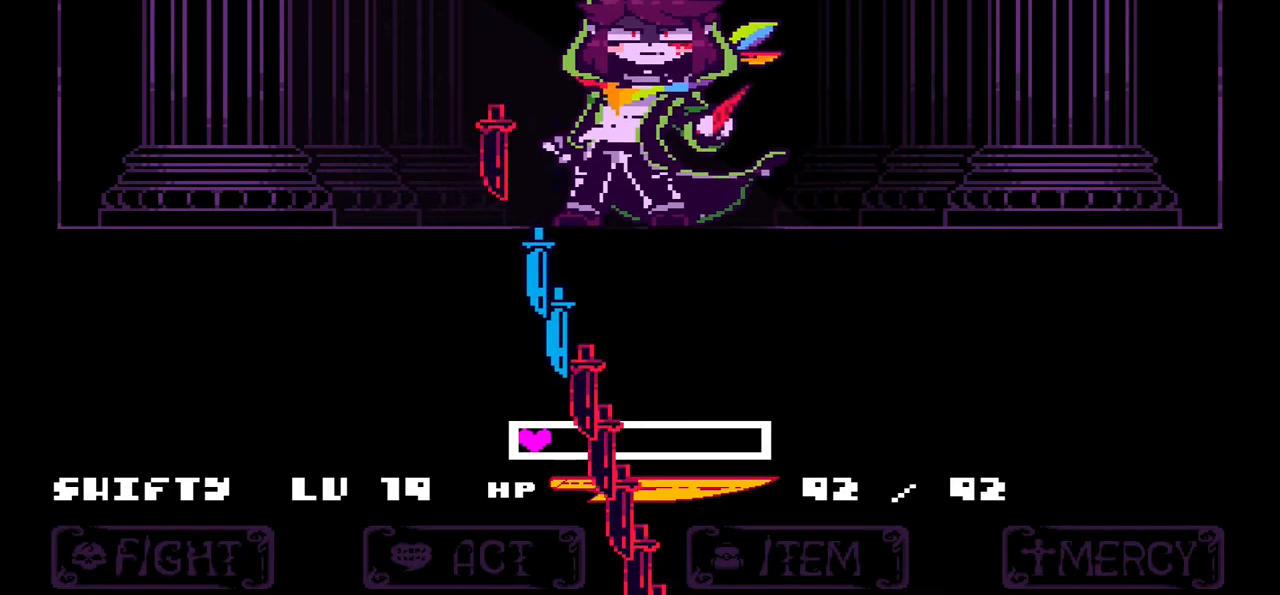
{"keys": ["right"], "events": [[333, "right", "down"]]}
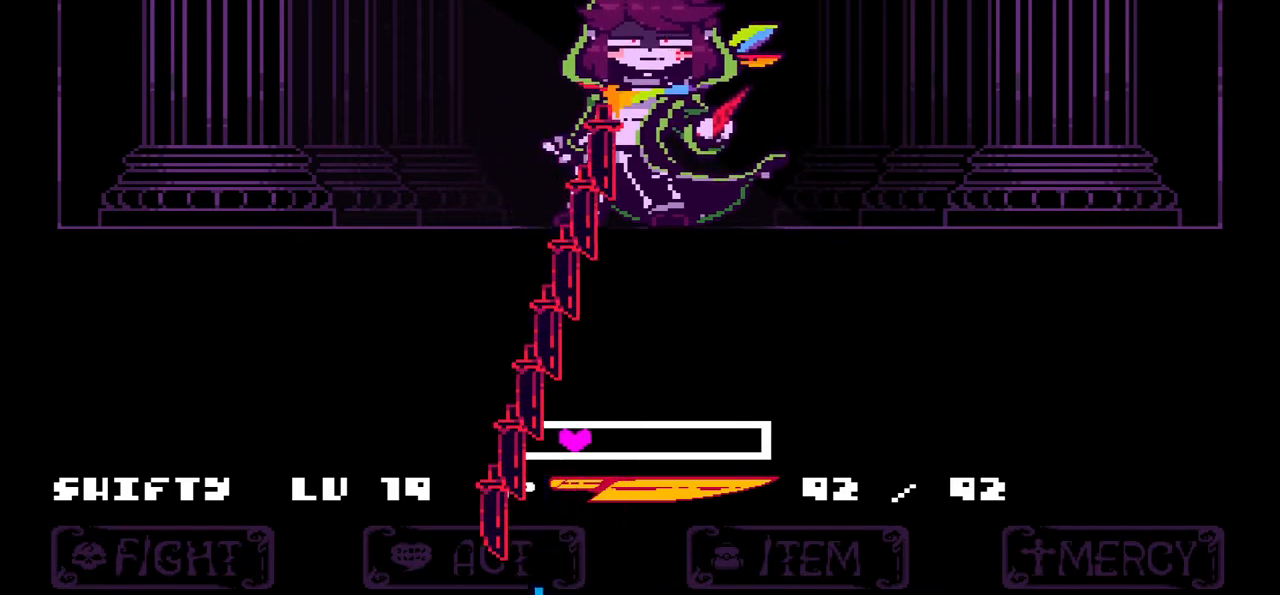
{"keys": ["right"], "events": []}
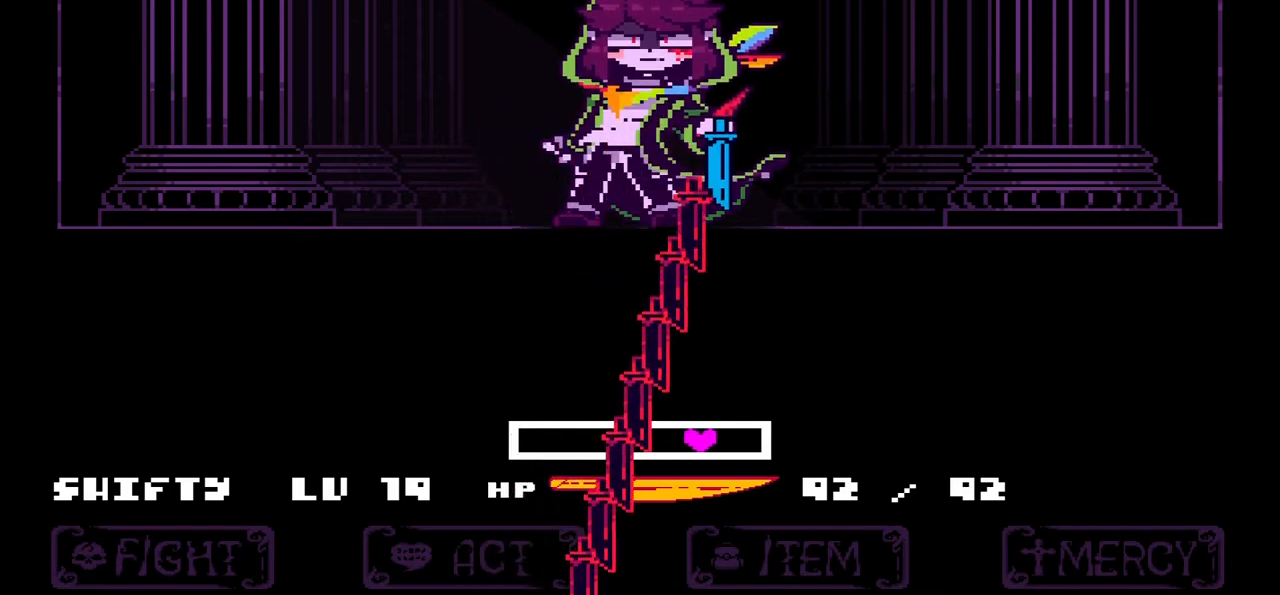
{"keys": [], "events": [[267, "right", "up"]]}
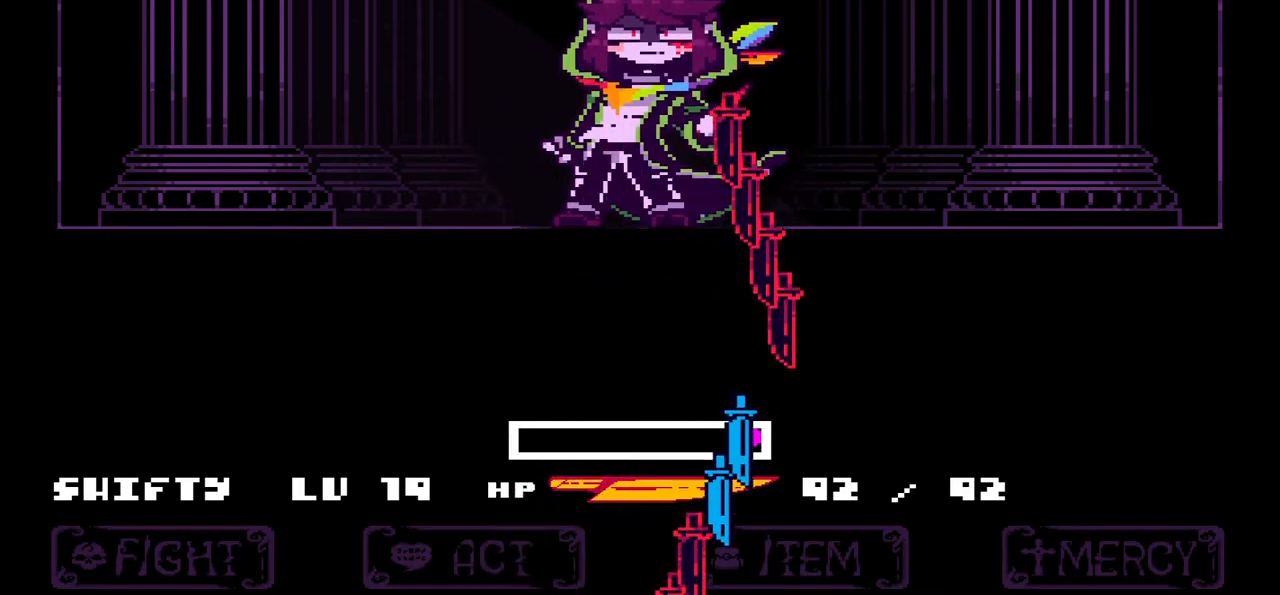
{"keys": ["left"], "events": [[100, "left", "down"]]}
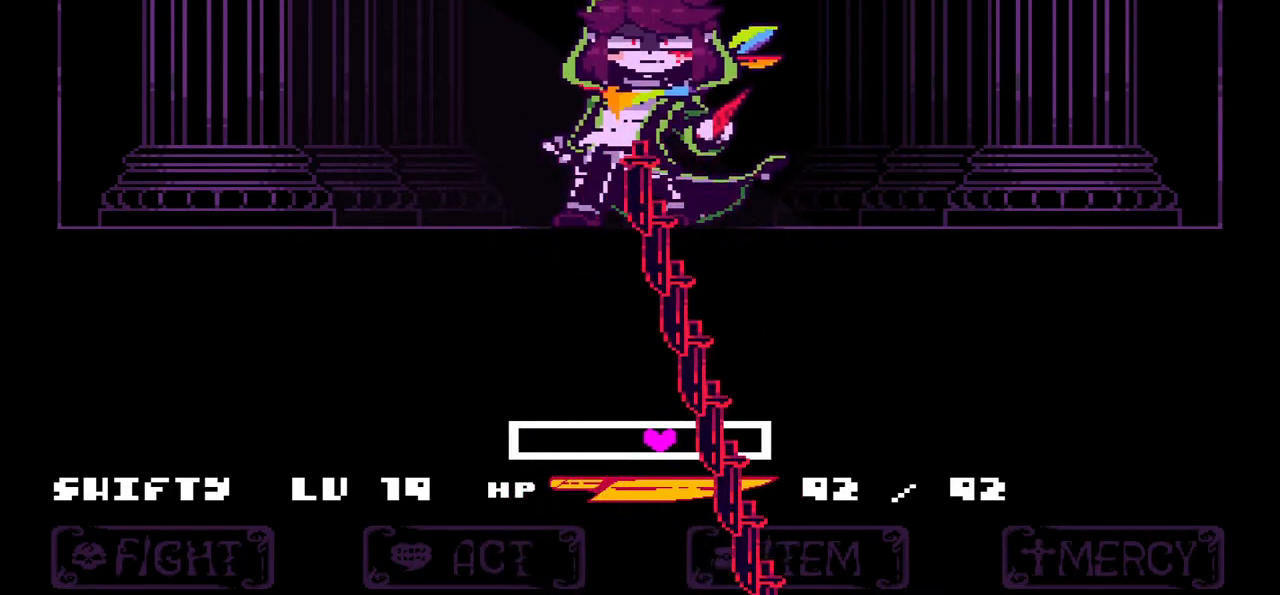
{"keys": ["left"], "events": []}
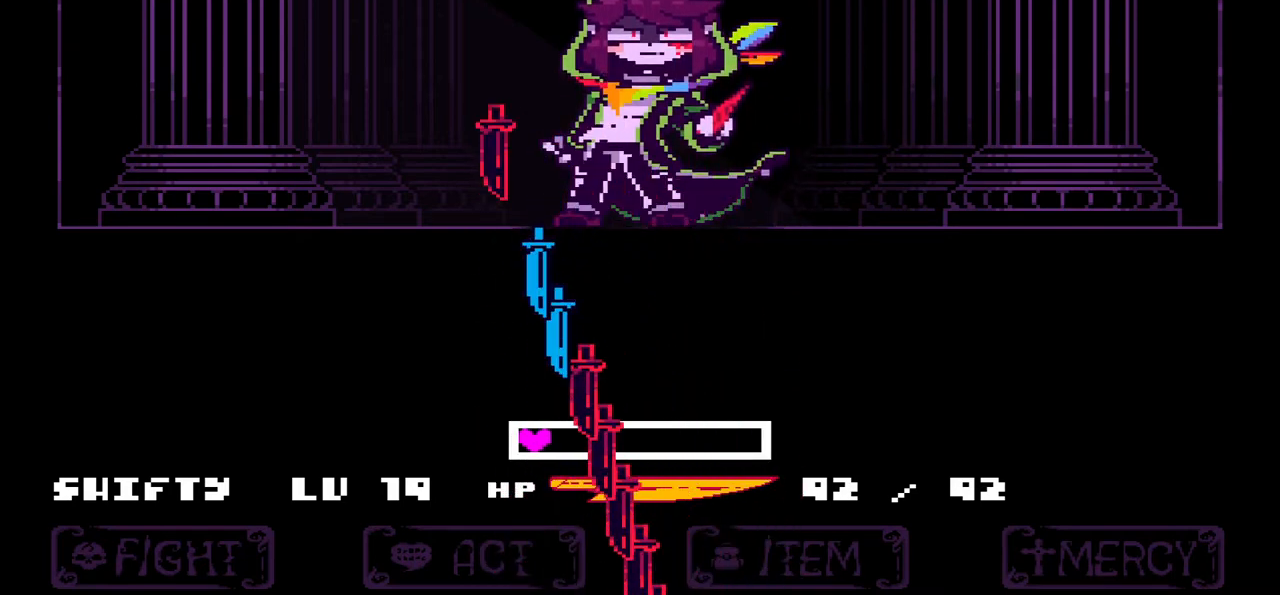
{"keys": ["right"], "events": [[33, "left", "up"], [400, "right", "down"]]}
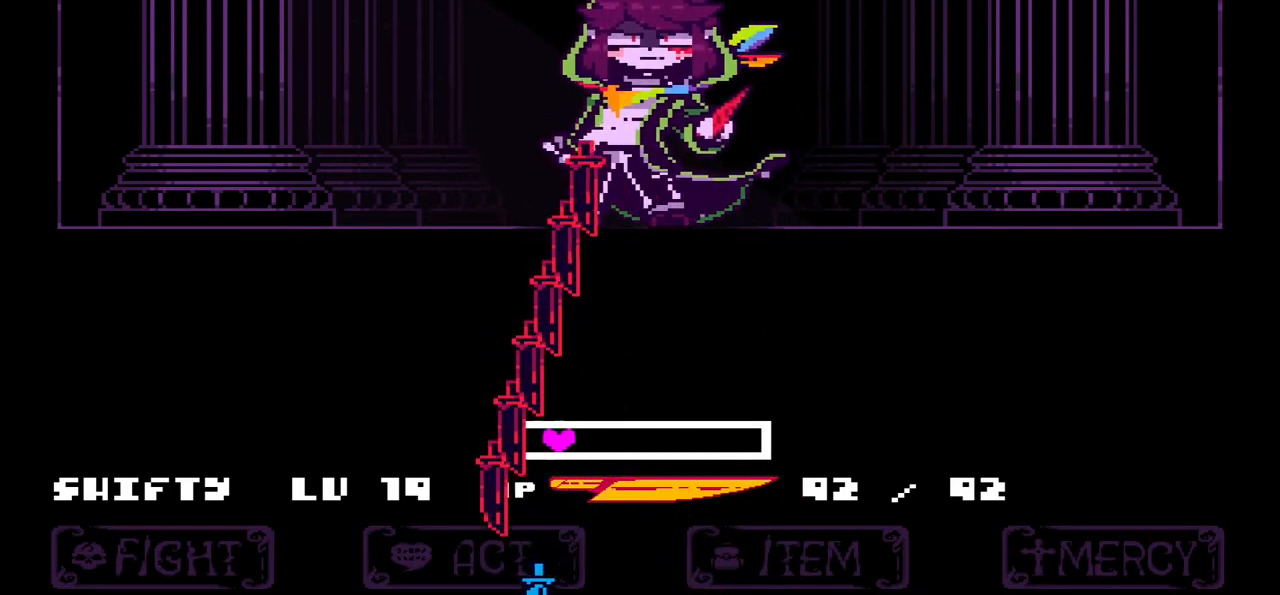
{"keys": ["right"], "events": []}
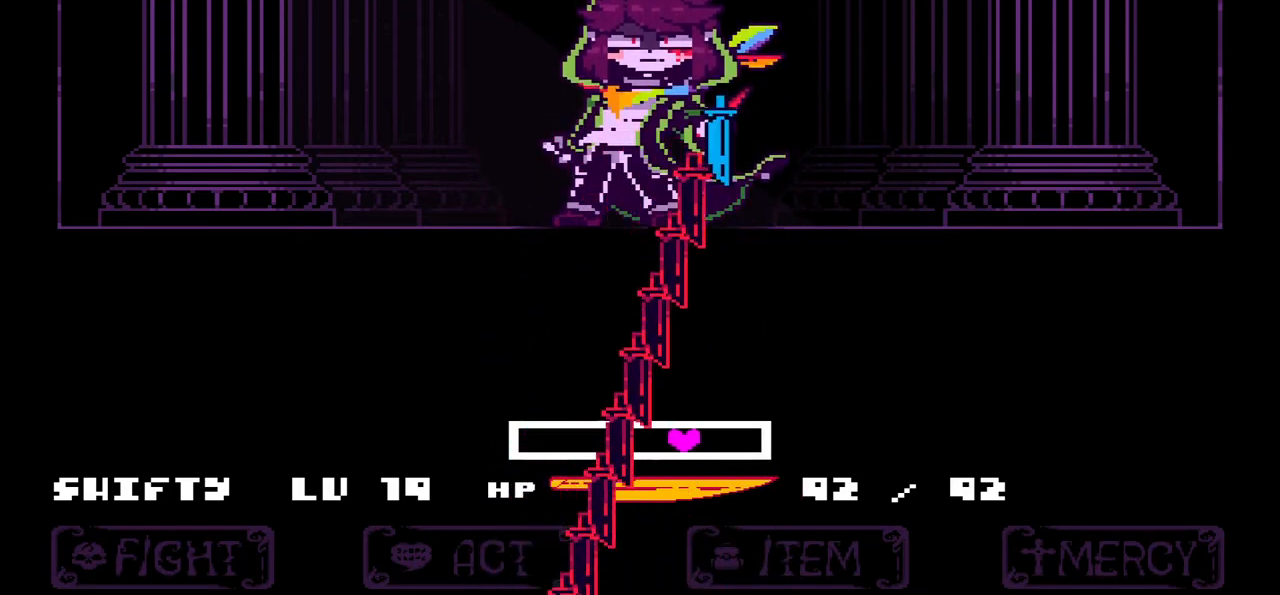
{"keys": [], "events": [[200, "right", "up"]]}
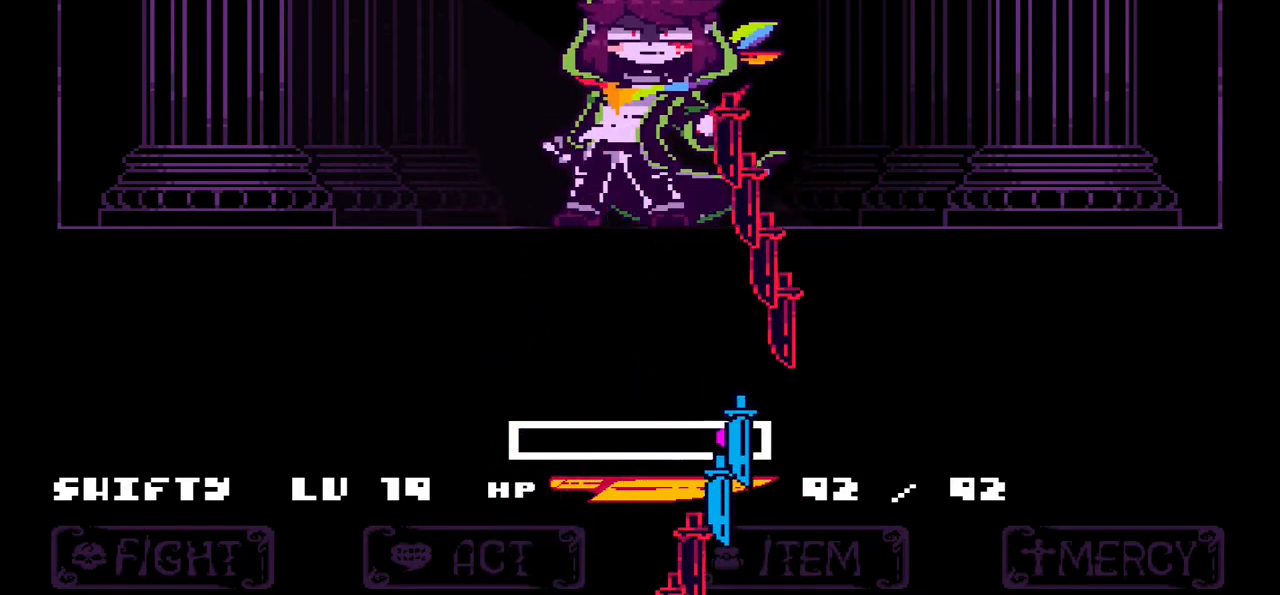
{"keys": ["left"], "events": [[100, "left", "down"]]}
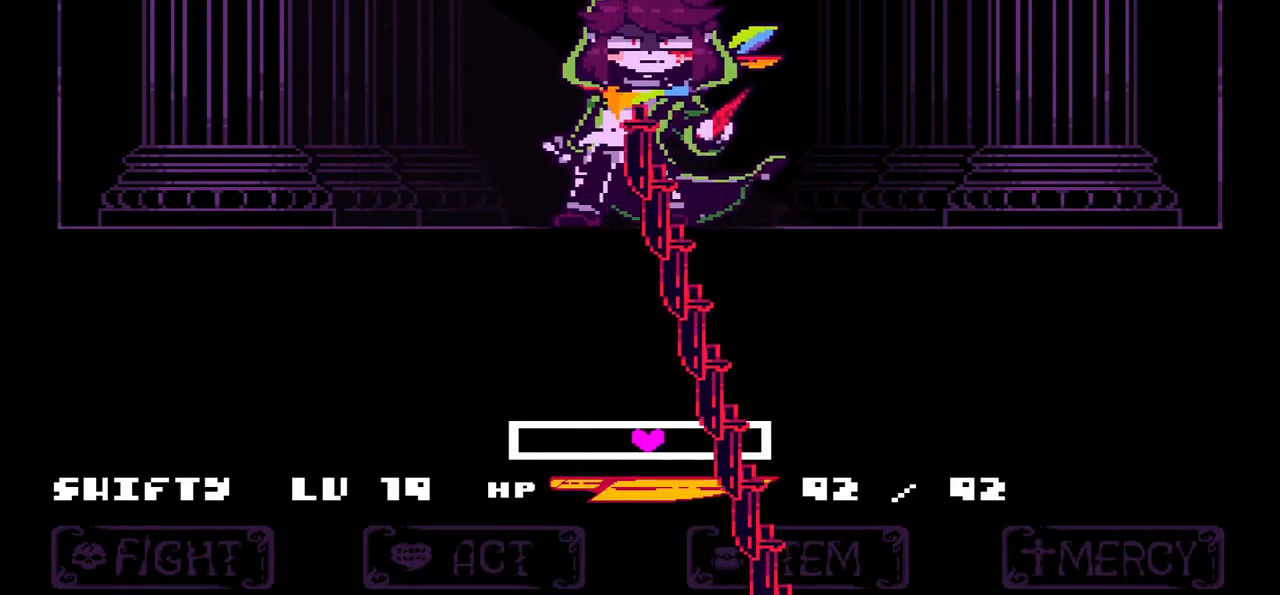
{"keys": [], "events": [[434, "left", "up"]]}
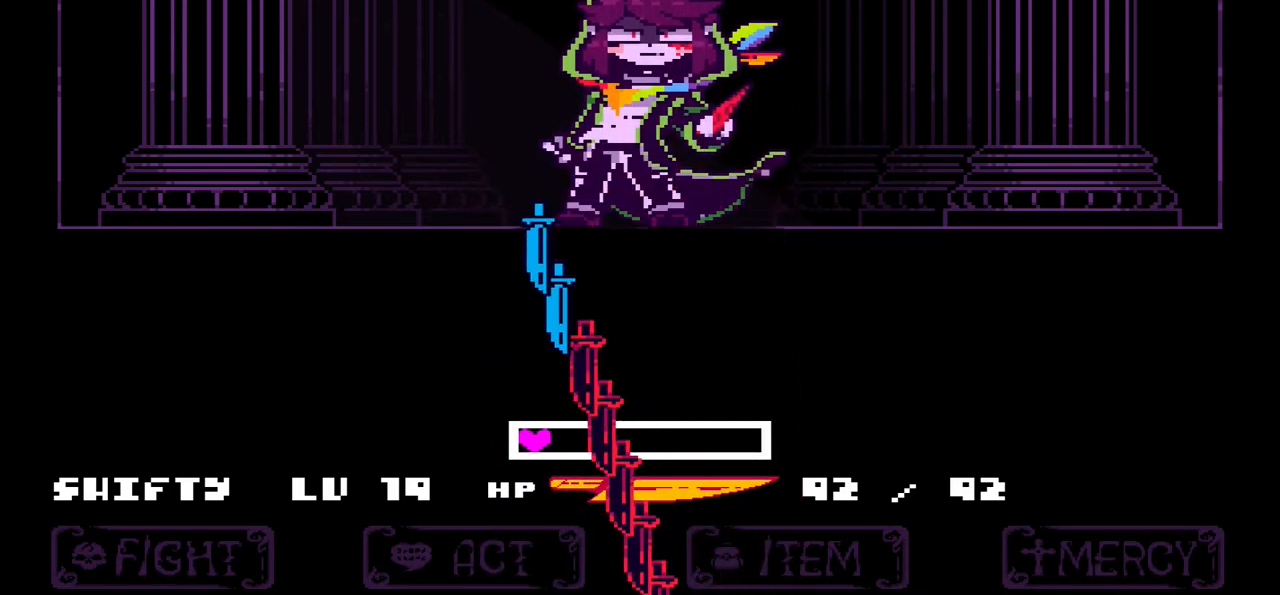
{"keys": ["right"], "events": [[368, "right", "down"]]}
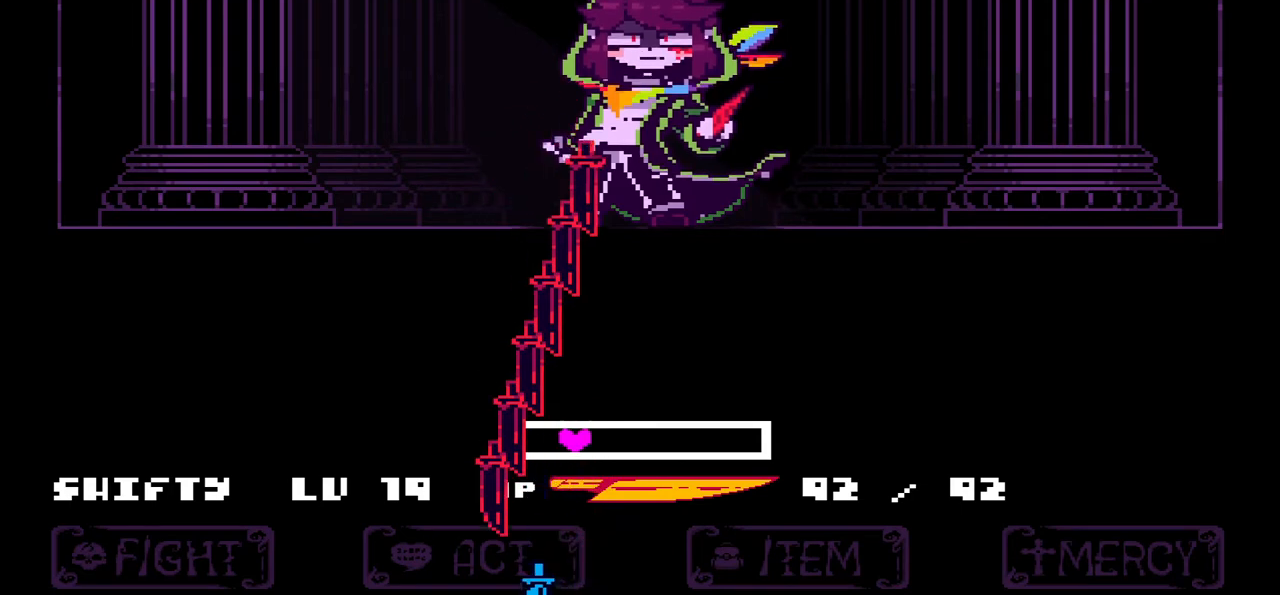
{"keys": ["right"], "events": []}
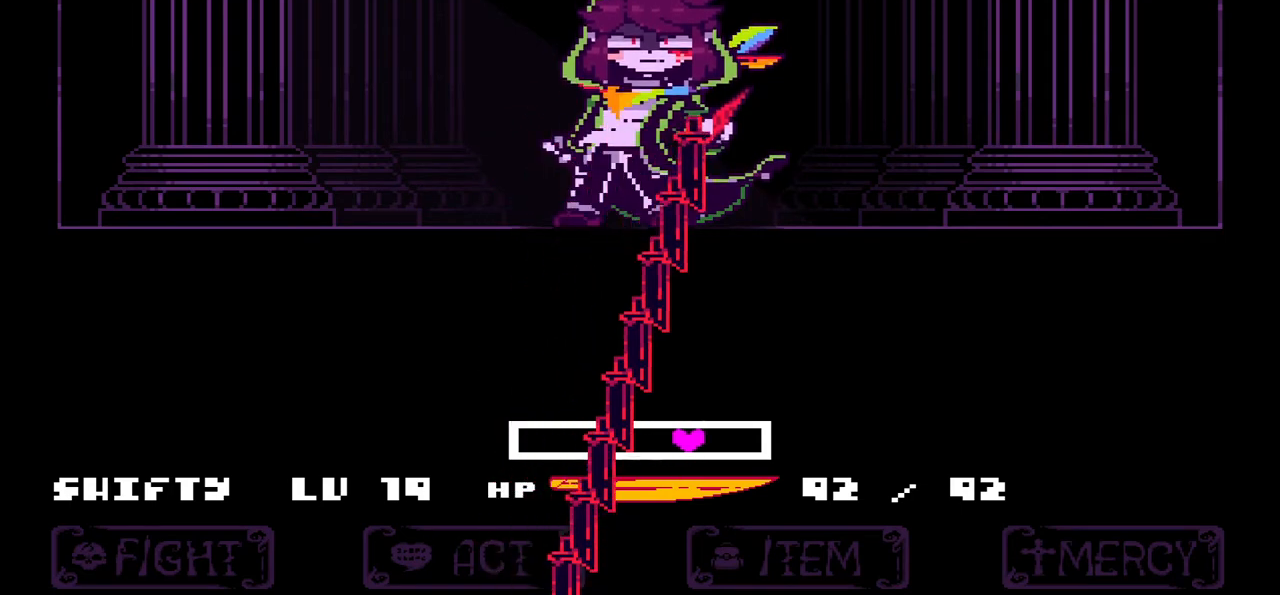
{"keys": [], "events": [[233, "right", "up"]]}
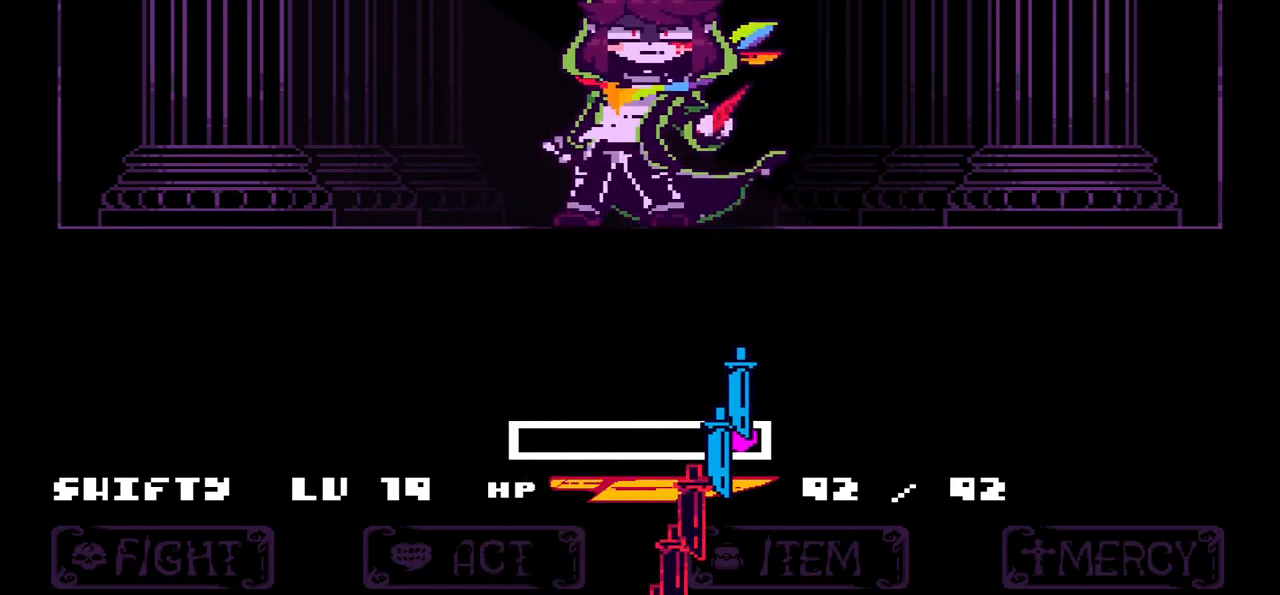
{"keys": ["up"], "events": [[434, "up", "down"]]}
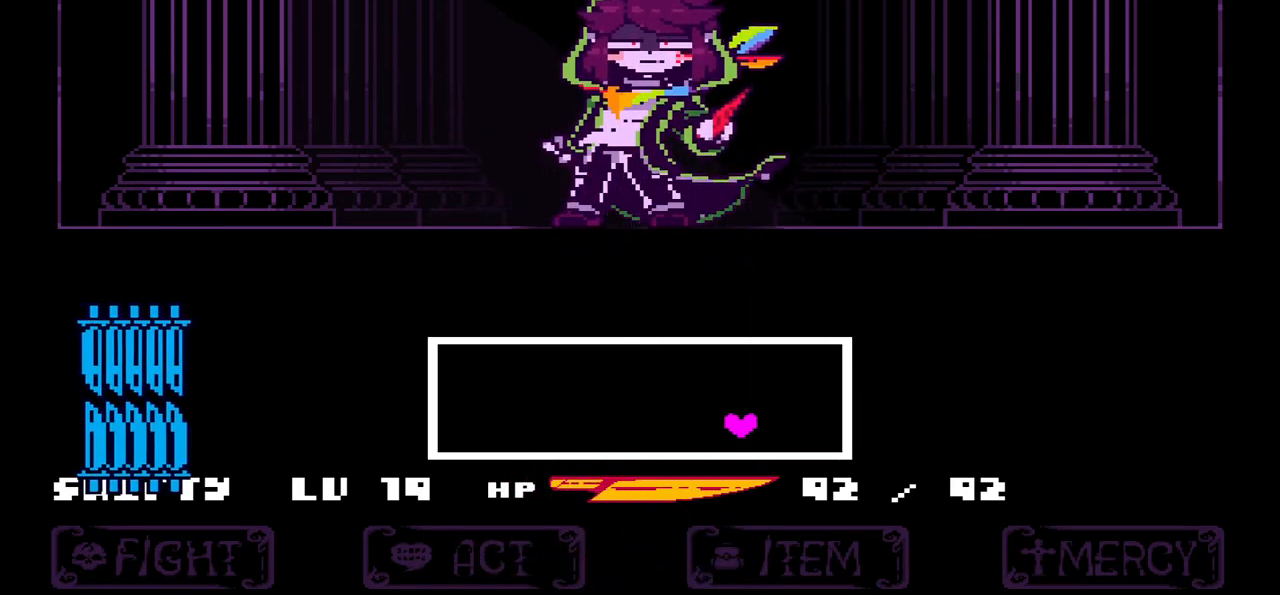
{"keys": [], "events": [[133, "up", "up"]]}
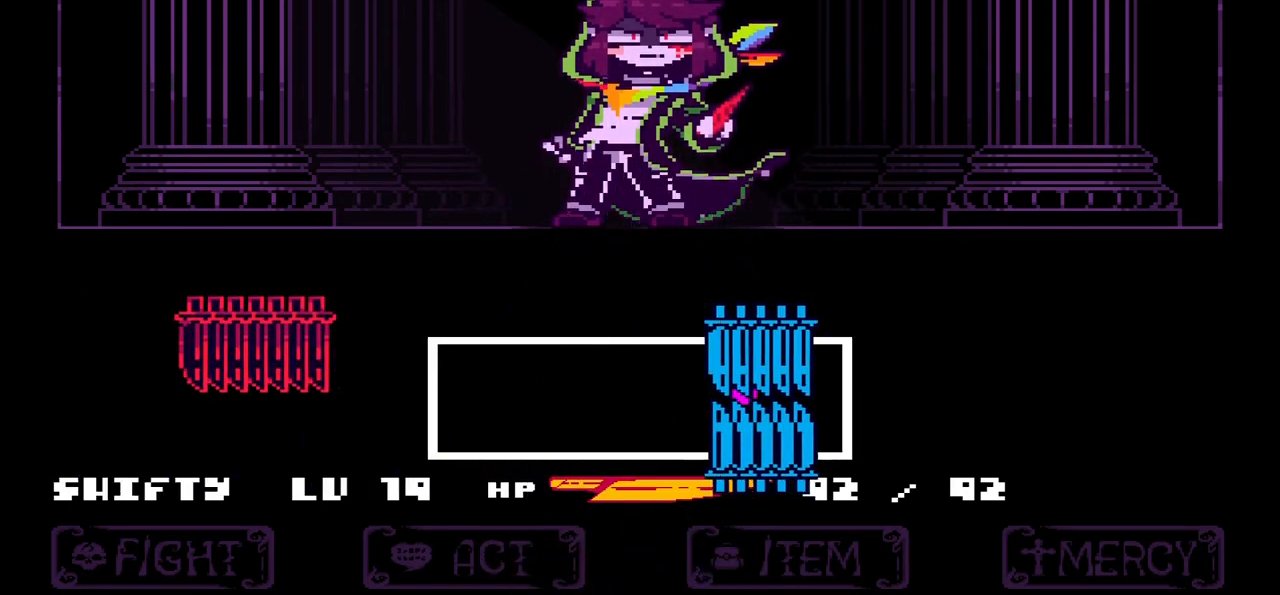
{"keys": [], "events": [[200, "down", "down"], [300, "down", "up"]]}
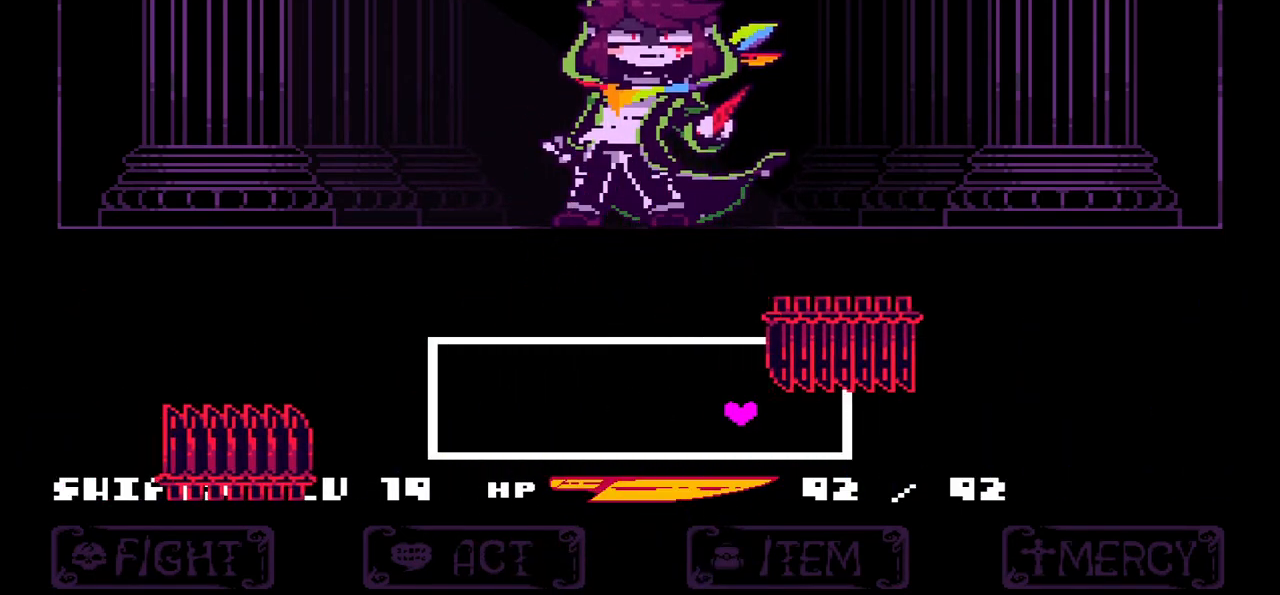
{"keys": [], "events": [[66, "up", "down"], [266, "up", "up"]]}
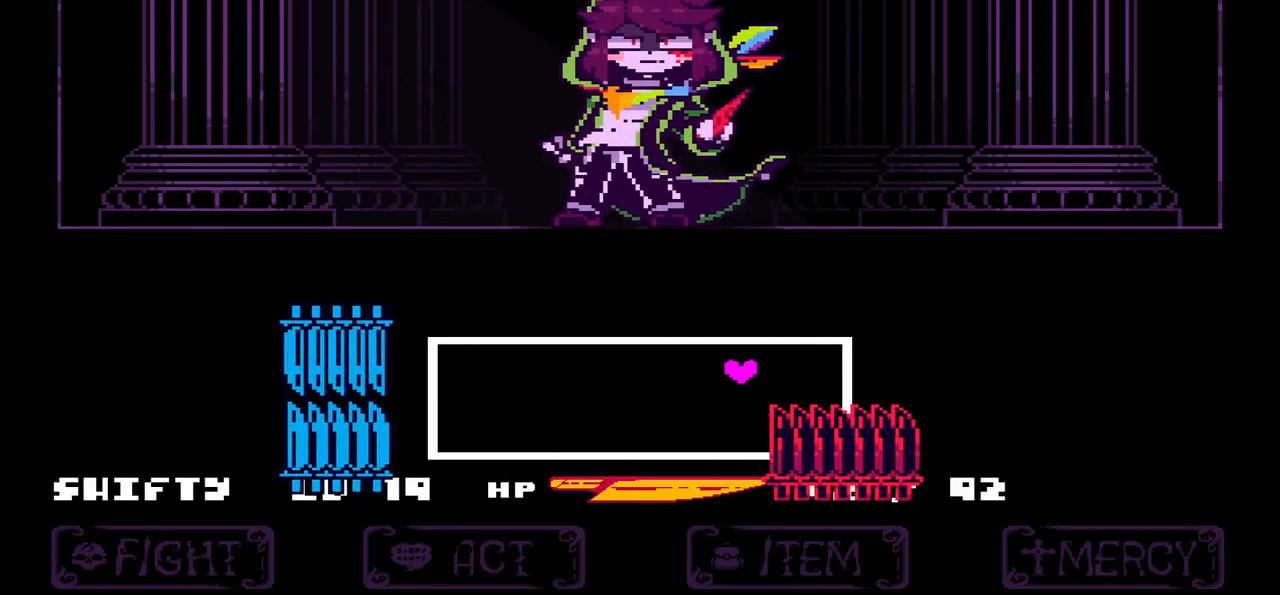
{"keys": ["down"], "events": [[33, "down", "down"], [167, "down", "up"], [500, "down", "down"]]}
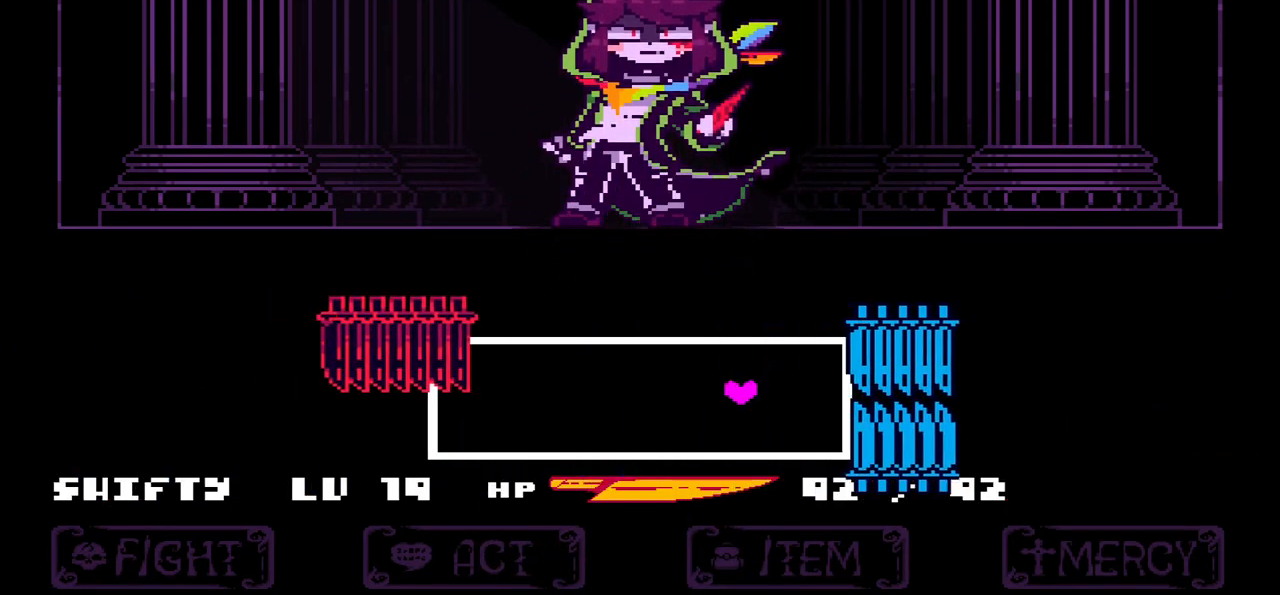
{"keys": ["up"], "events": [[201, "down", "up"], [368, "up", "down"]]}